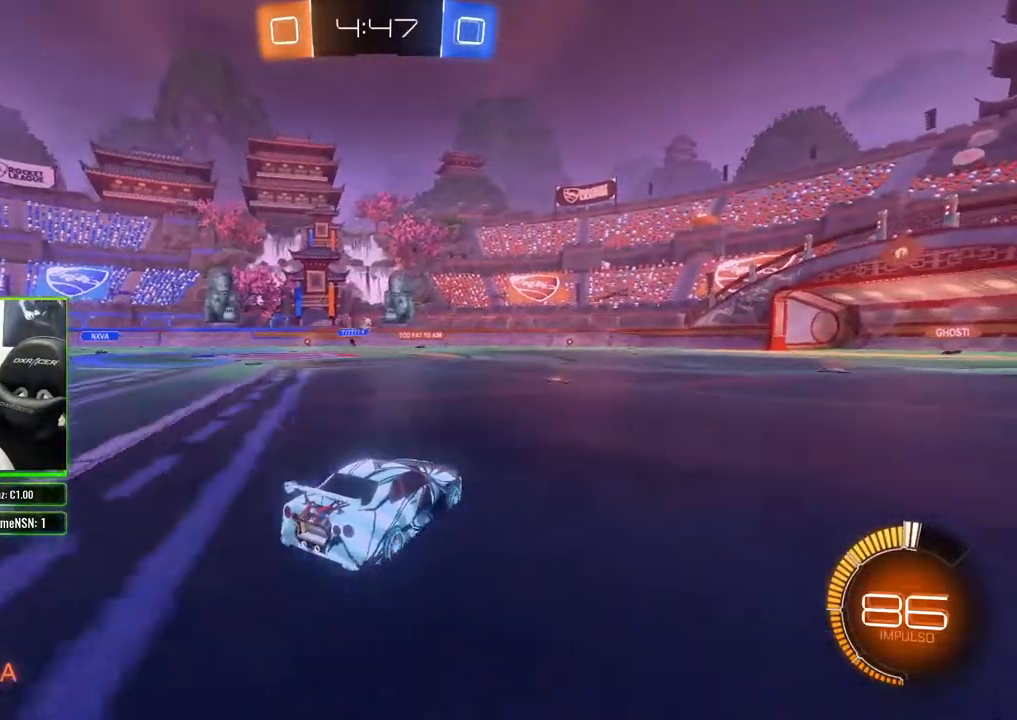
Gameplay with a controller (Xbox layout); each line is a JSON object with the inputs held at the frame after it. "events" lists button and stick changes between this image and that frame as [ms after this image, input, new state], when the widget could be followed in between.
{"buttons": ["R2"], "left_stick": "center", "right_stick": "center", "events": [[217, "left_stick", "left"], [450, "left_stick", "center"]]}
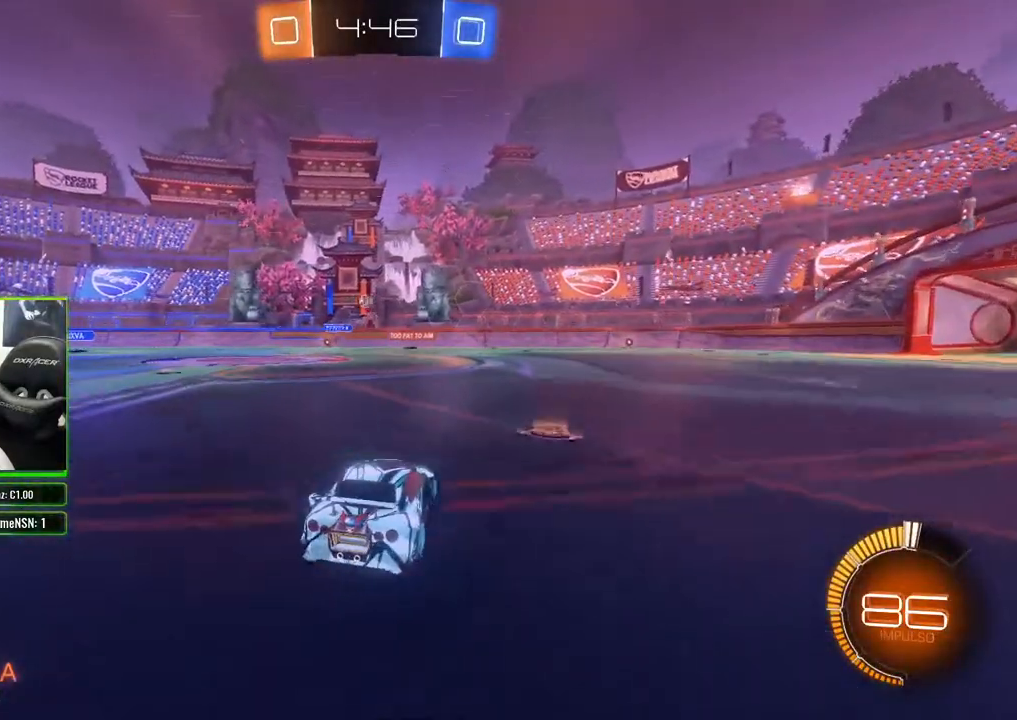
{"buttons": ["R2"], "left_stick": "right", "right_stick": "center", "events": [[150, "left_stick", "left"], [317, "left_stick", "center"], [367, "left_stick", "right"]]}
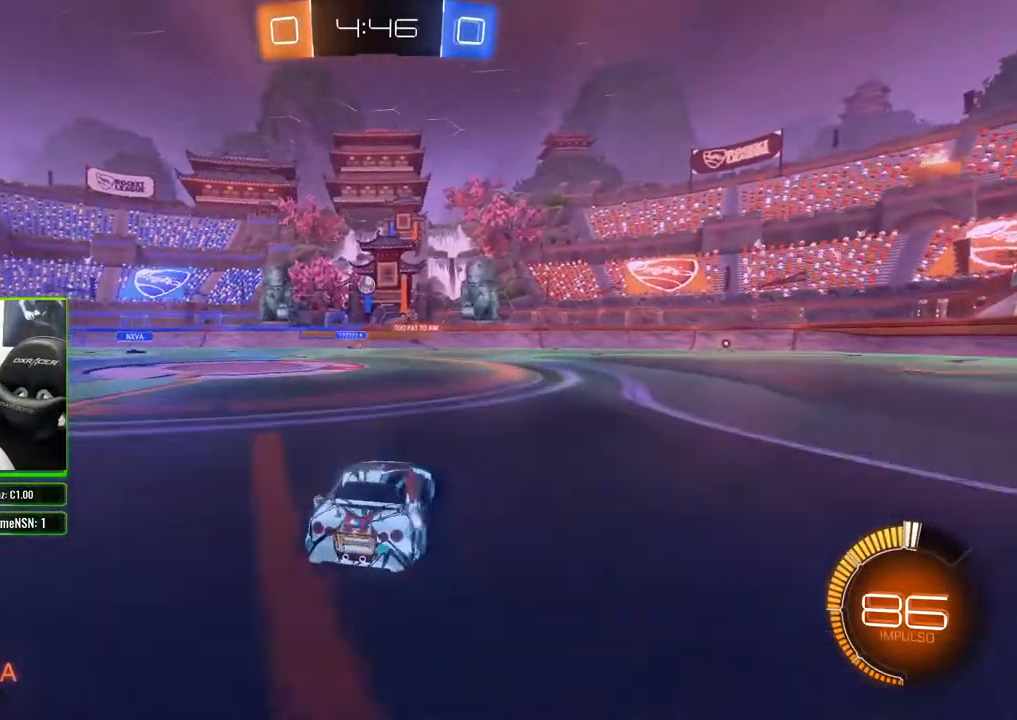
{"buttons": ["R2"], "left_stick": "left", "right_stick": "center", "events": [[233, "left_stick", "center"], [433, "left_stick", "left"]]}
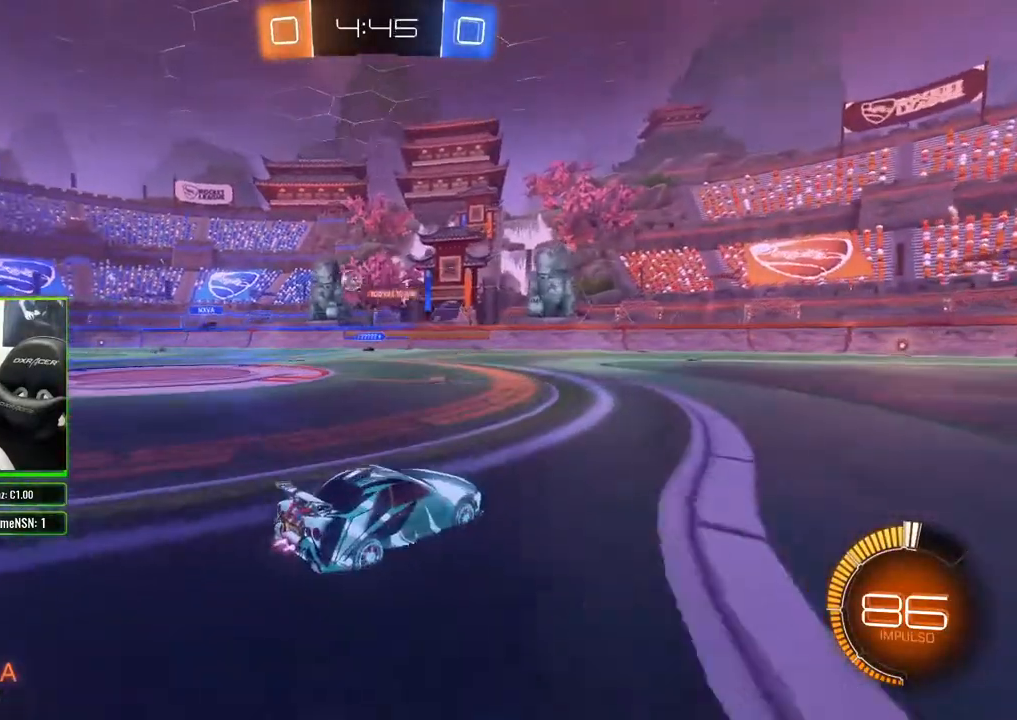
{"buttons": ["R2"], "left_stick": "center", "right_stick": "center", "events": [[150, "left_stick", "center"]]}
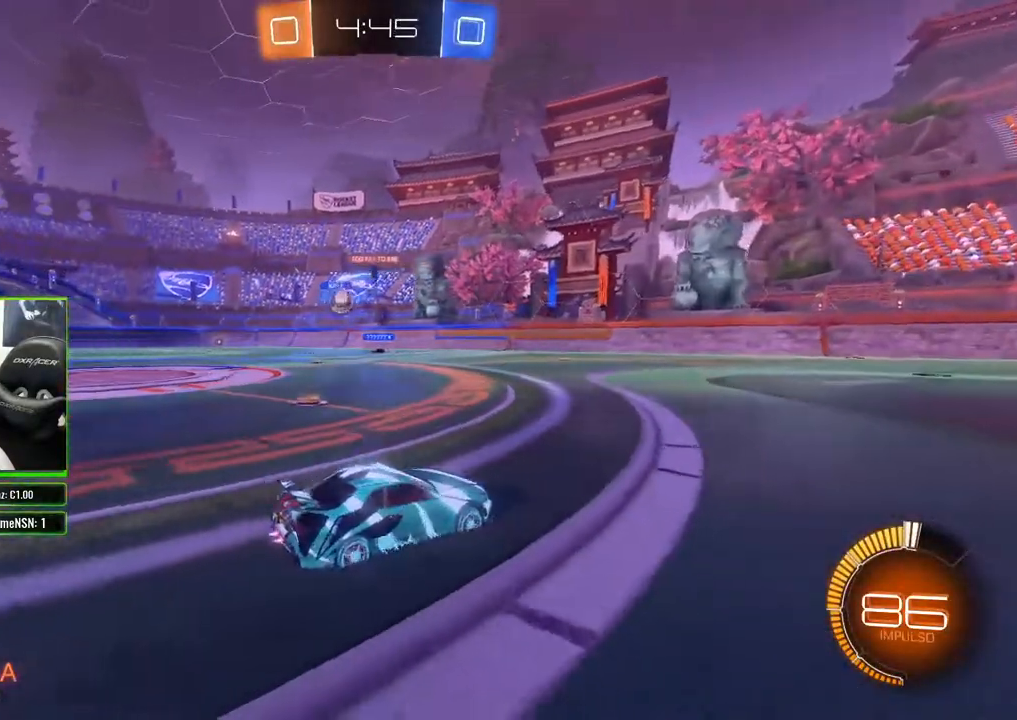
{"buttons": ["R2"], "left_stick": "left", "right_stick": "center", "events": [[217, "left_stick", "left"], [367, "X", "down"], [483, "X", "up"]]}
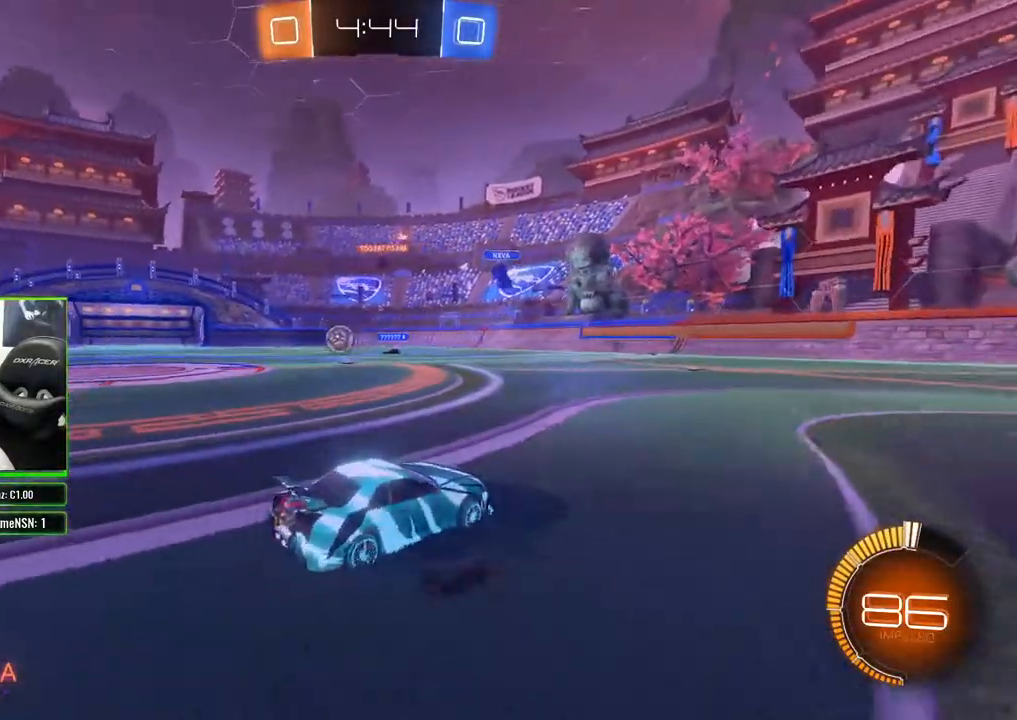
{"buttons": ["B", "R2"], "left_stick": "left", "right_stick": "center", "events": [[167, "B", "down"]]}
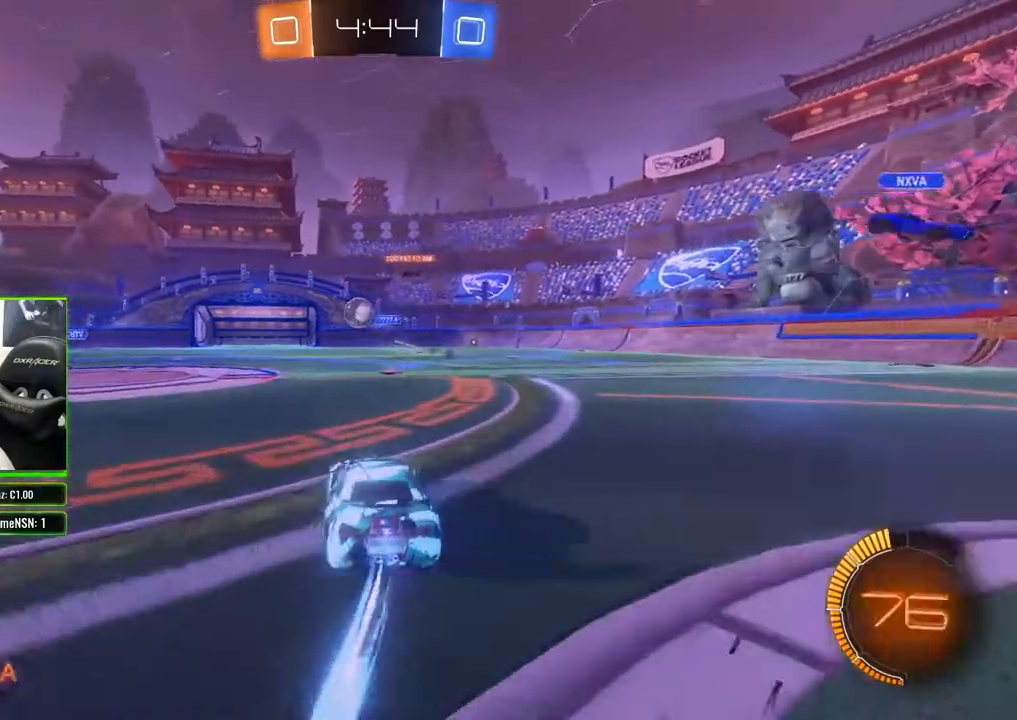
{"buttons": ["R2"], "left_stick": "left", "right_stick": "center", "events": [[17, "B", "up"]]}
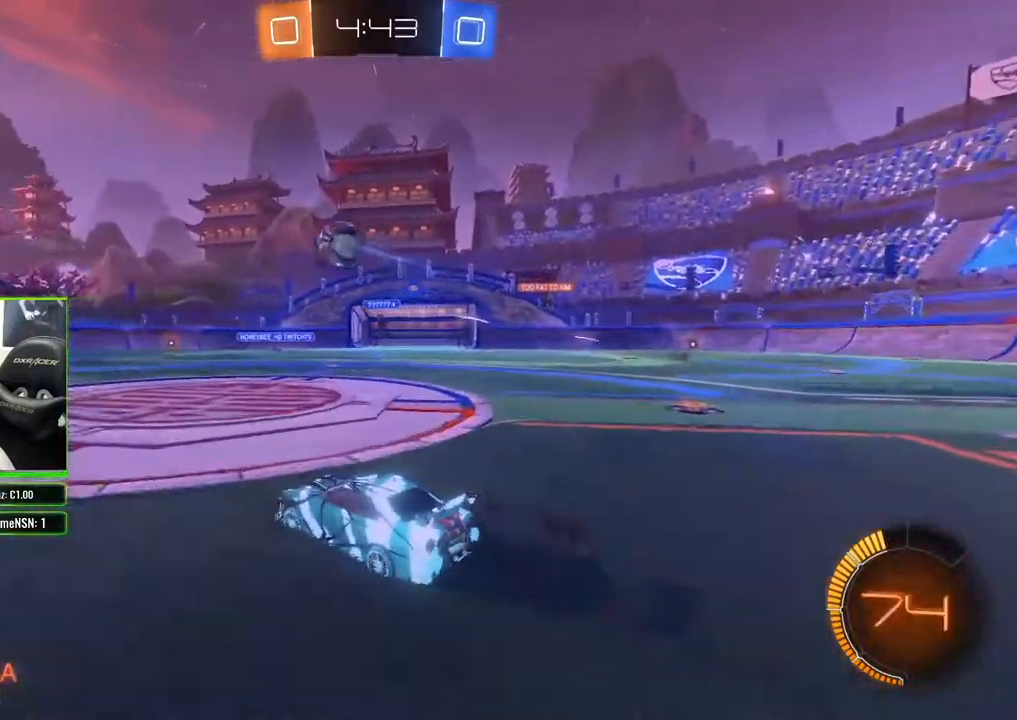
{"buttons": ["R2"], "left_stick": "center", "right_stick": "center", "events": [[483, "left_stick", "center"]]}
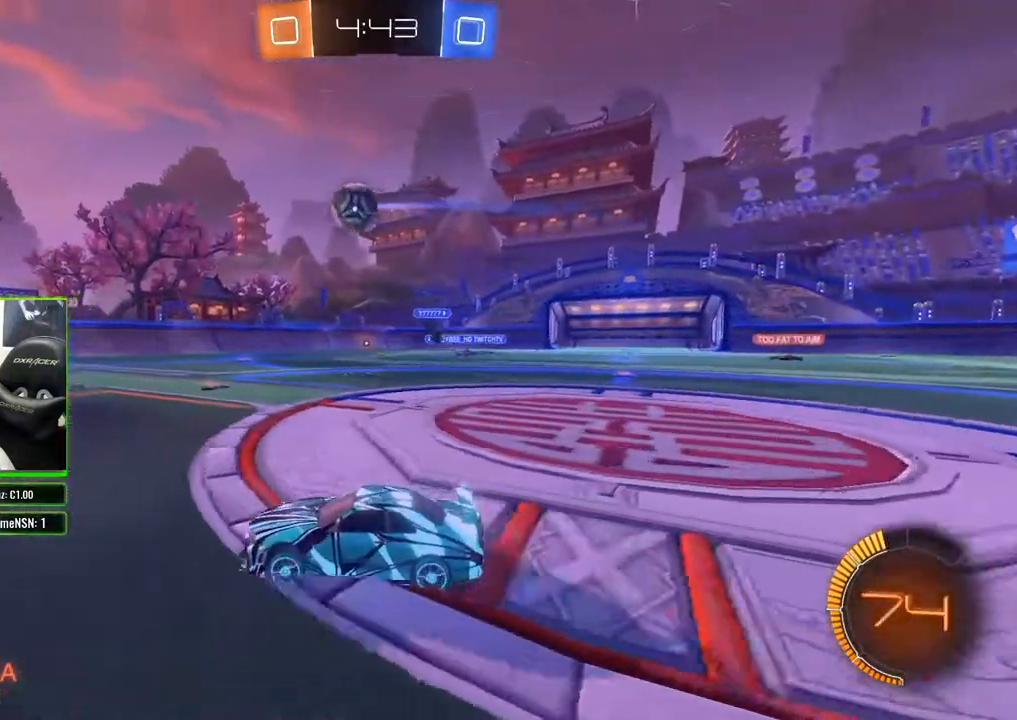
{"buttons": ["R2"], "left_stick": "center", "right_stick": "center", "events": [[250, "left_stick", "left"], [417, "left_stick", "center"]]}
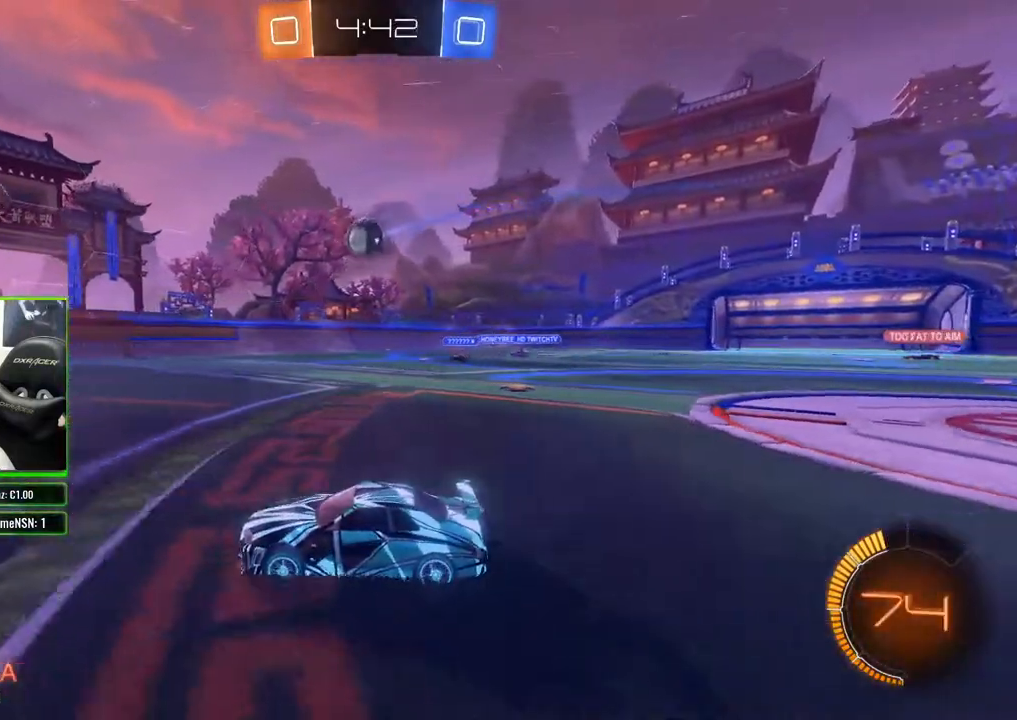
{"buttons": ["R2"], "left_stick": "center", "right_stick": "center", "events": []}
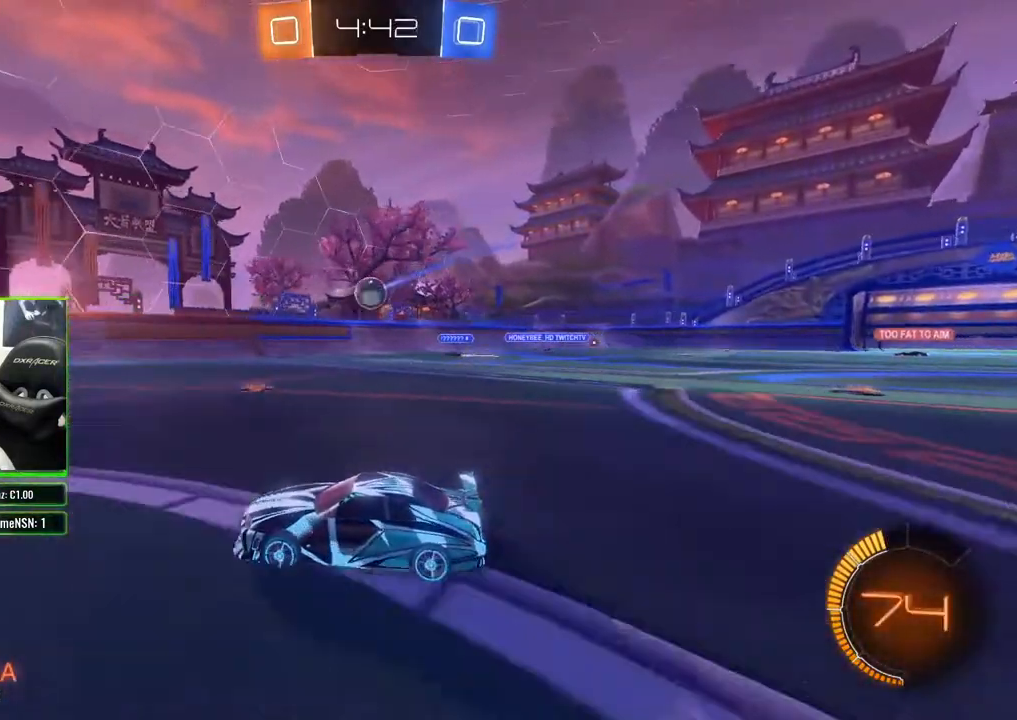
{"buttons": ["R2"], "left_stick": "center", "right_stick": "center", "events": [[50, "left_stick", "left"], [367, "left_stick", "center"]]}
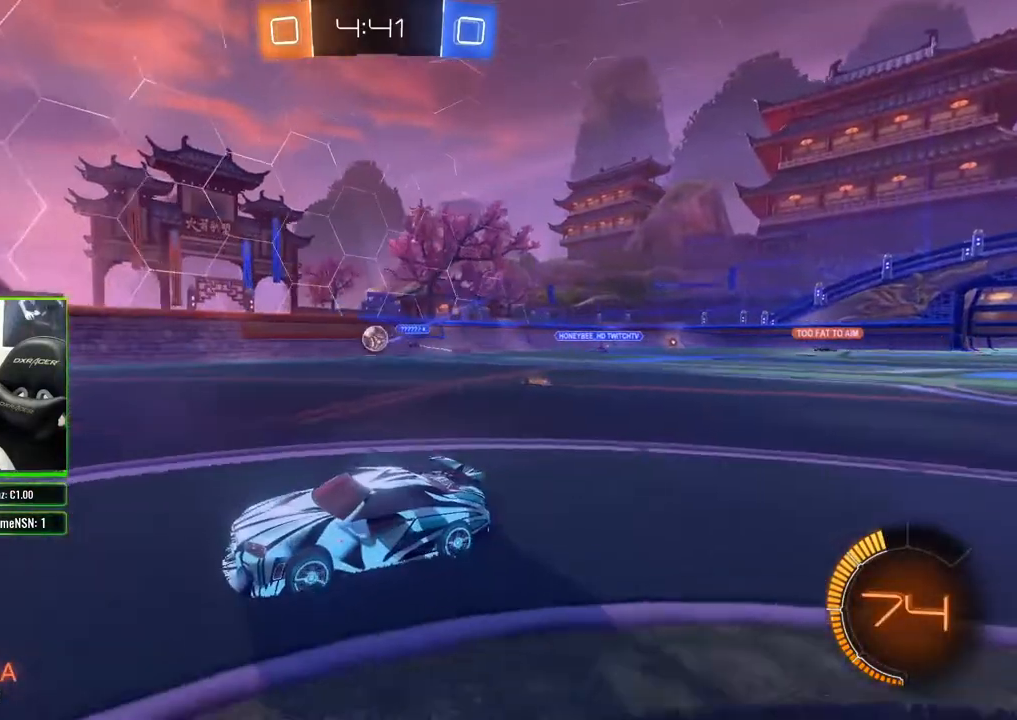
{"buttons": ["R2"], "left_stick": "center", "right_stick": "center", "events": []}
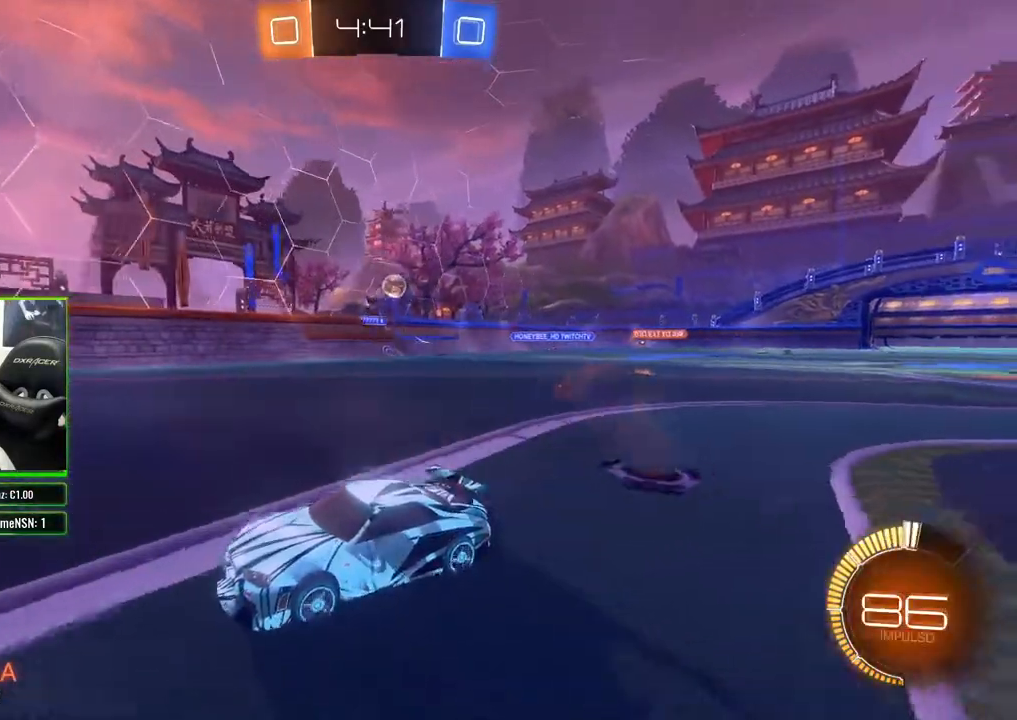
{"buttons": ["R2"], "left_stick": "right", "right_stick": "center", "events": [[33, "left_stick", "right"], [50, "X", "down"], [233, "X", "up"]]}
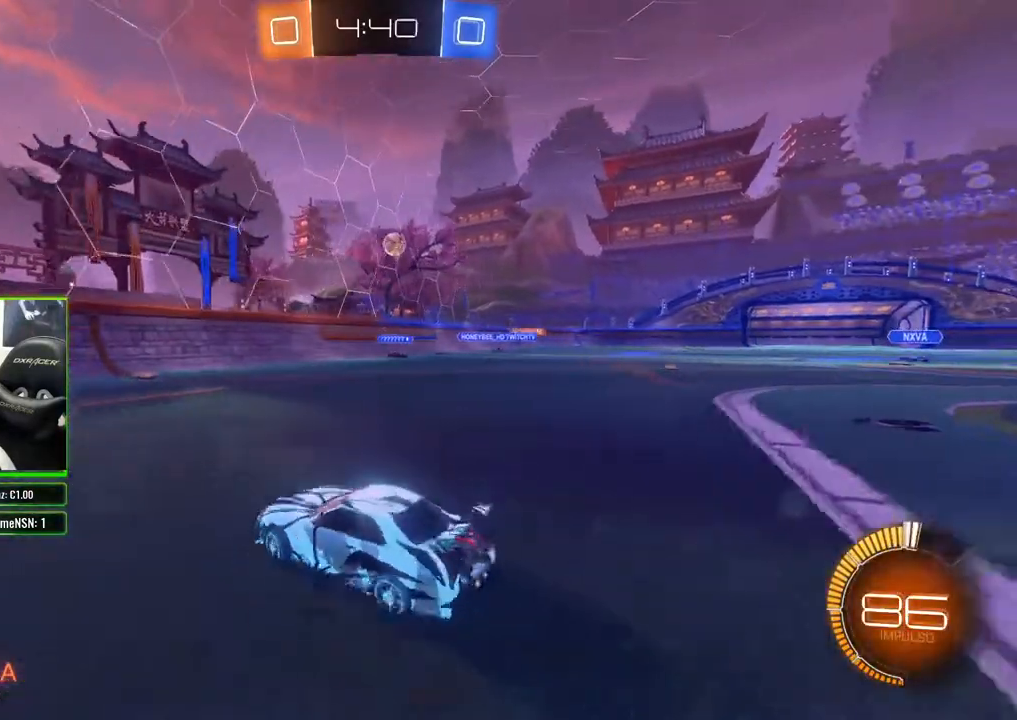
{"buttons": ["A", "R2"], "left_stick": "down", "right_stick": "center", "events": [[317, "left_stick", "center"], [417, "A", "down"], [417, "left_stick", "down"]]}
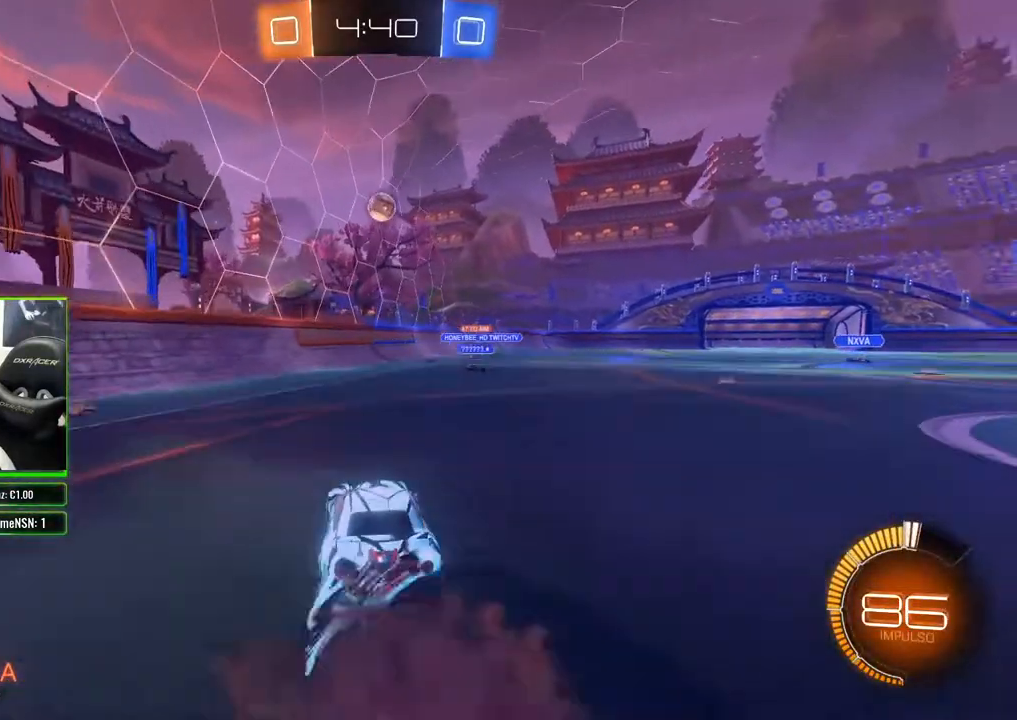
{"buttons": ["B", "R2"], "left_stick": "center", "right_stick": "center", "events": [[83, "A", "up"], [200, "B", "down"], [217, "left_stick", "center"], [350, "left_stick", "up"], [500, "left_stick", "center"]]}
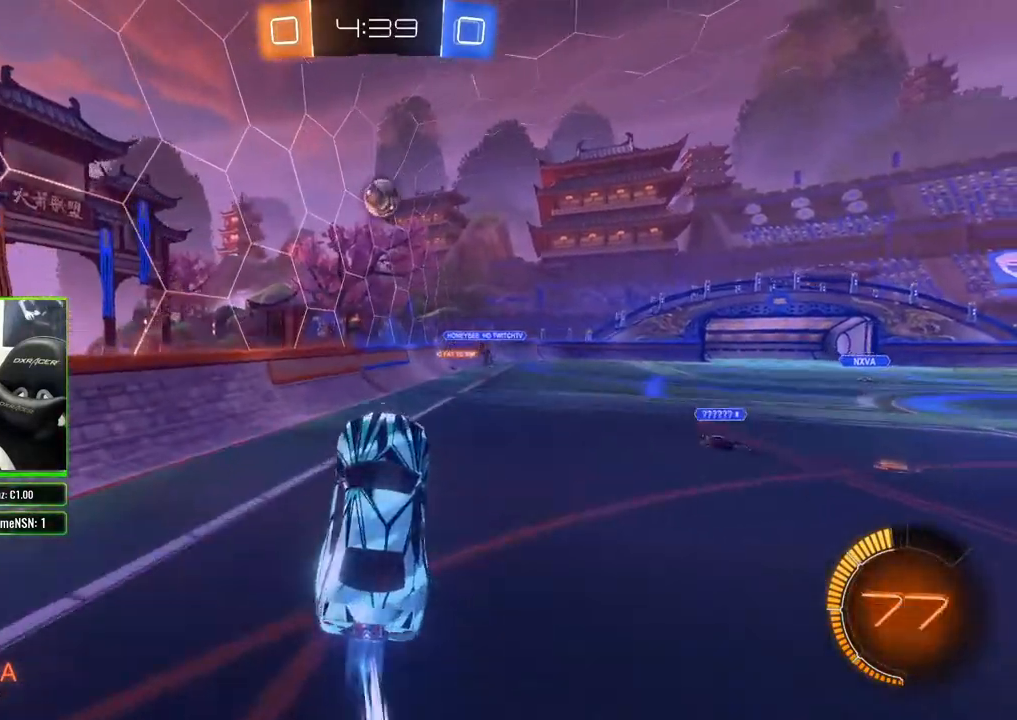
{"buttons": ["B", "R2"], "left_stick": "center", "right_stick": "center", "events": [[167, "left_stick", "down-right"], [267, "left_stick", "center"]]}
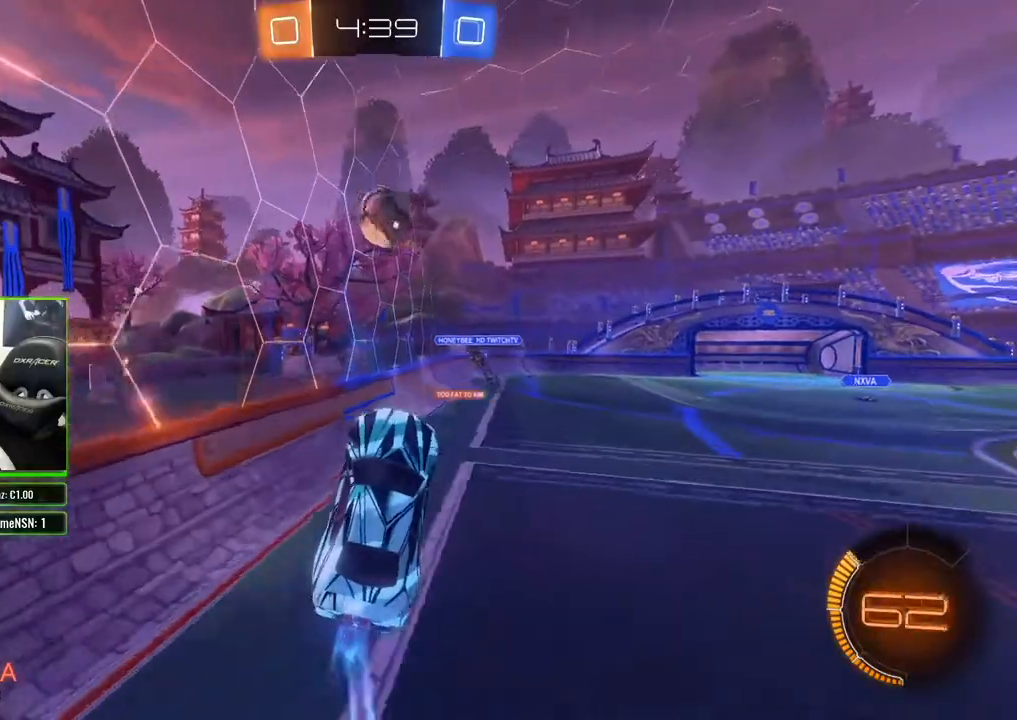
{"buttons": ["A", "R2"], "left_stick": "up-right", "right_stick": "center", "events": [[267, "left_stick", "up-right"], [300, "B", "up"], [383, "A", "down"], [433, "A", "up"], [483, "A", "down"]]}
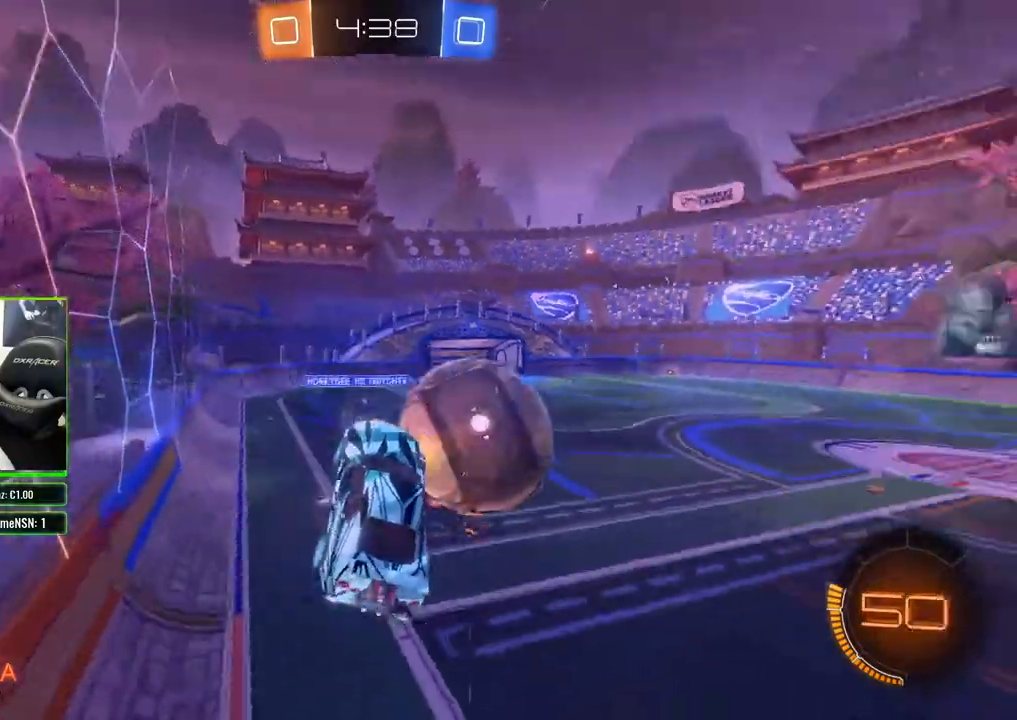
{"buttons": ["R2"], "left_stick": "left", "right_stick": "center", "events": [[67, "A", "up"], [333, "left_stick", "up-left"], [467, "left_stick", "left"]]}
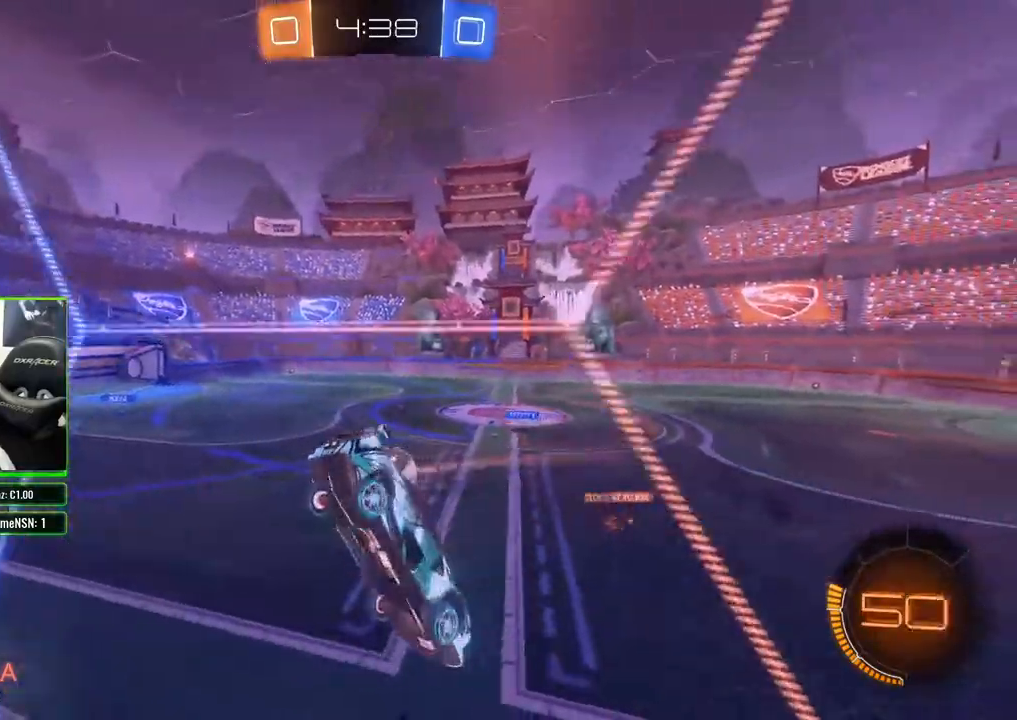
{"buttons": ["R2"], "left_stick": "center", "right_stick": "center", "events": [[350, "left_stick", "center"]]}
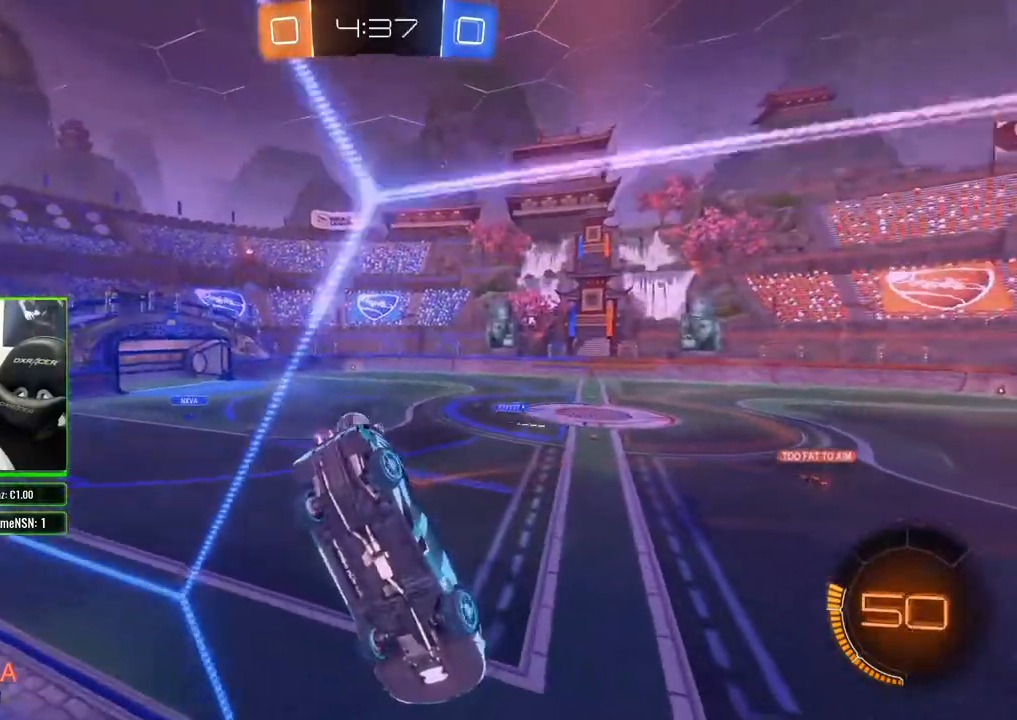
{"buttons": ["R2"], "left_stick": "right", "right_stick": "center", "events": [[500, "left_stick", "right"]]}
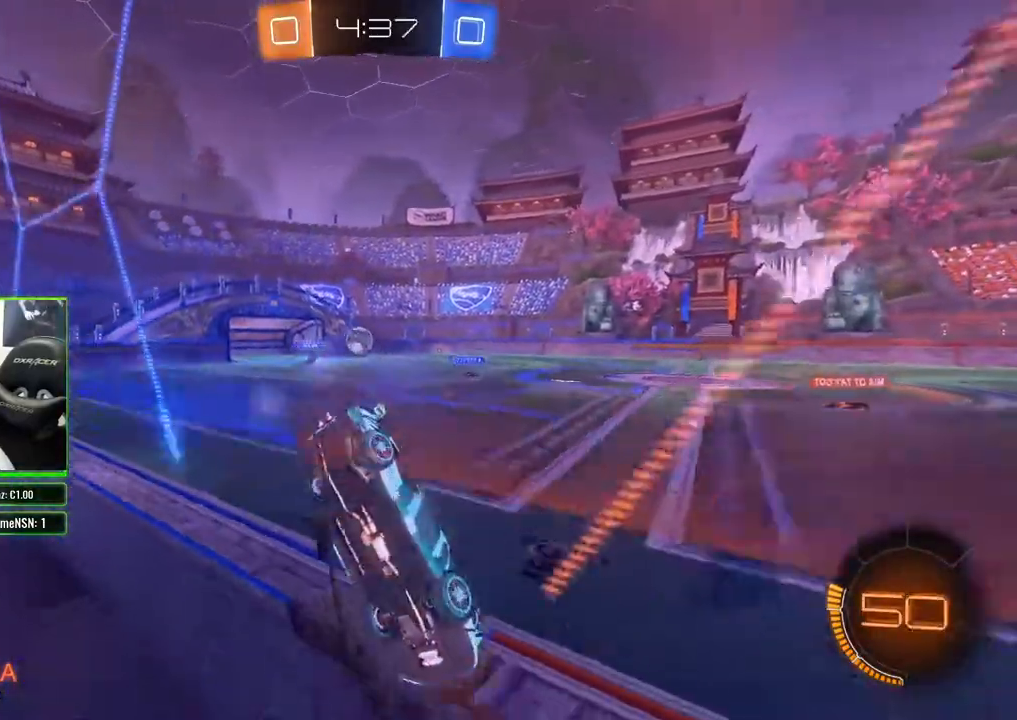
{"buttons": ["R2"], "left_stick": "right", "right_stick": "center", "events": [[283, "left_stick", "center"], [500, "left_stick", "right"]]}
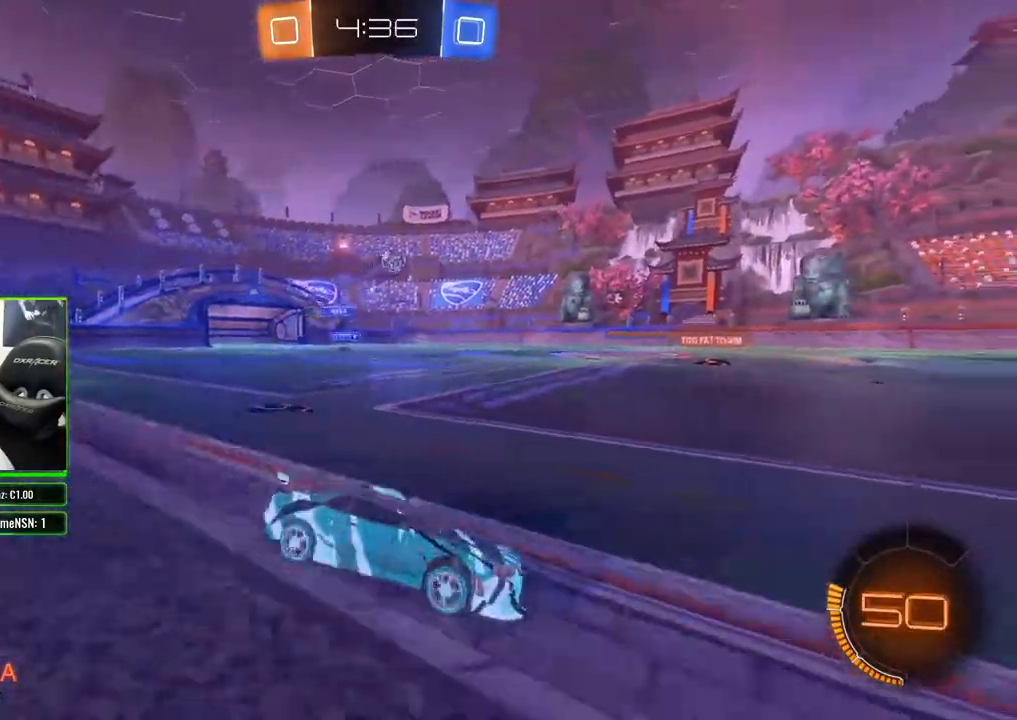
{"buttons": ["R2"], "left_stick": "center", "right_stick": "right", "events": [[83, "right_stick", "right"], [300, "left_stick", "center"]]}
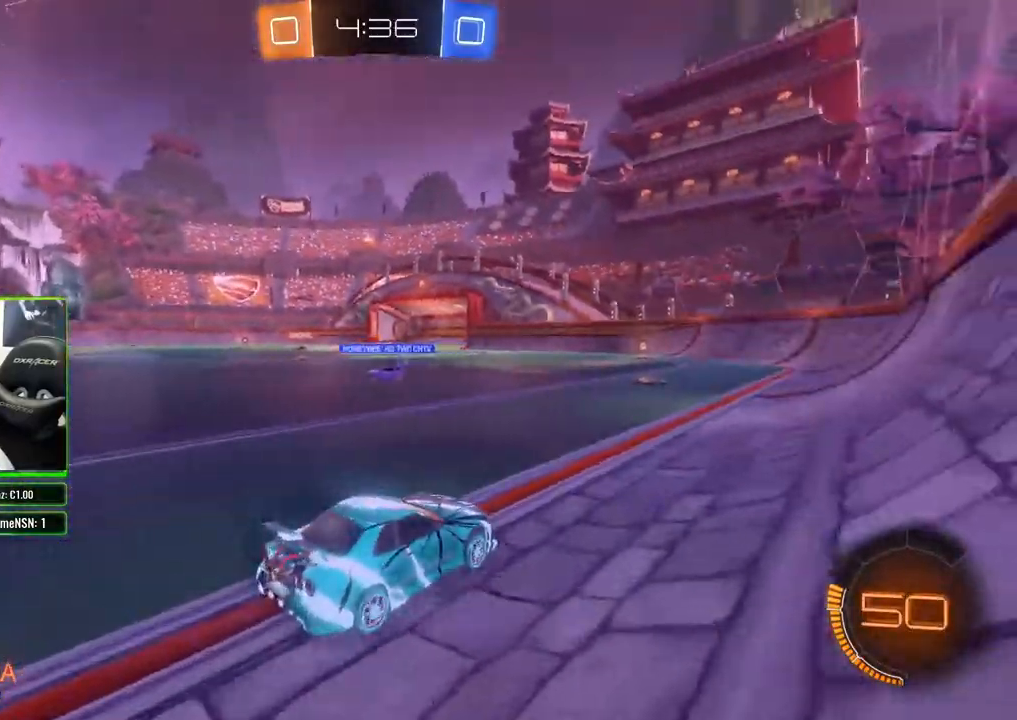
{"buttons": ["B", "R2"], "left_stick": "center", "right_stick": "center", "events": [[217, "left_stick", "left"], [367, "left_stick", "center"], [367, "right_stick", "center"], [450, "B", "down"]]}
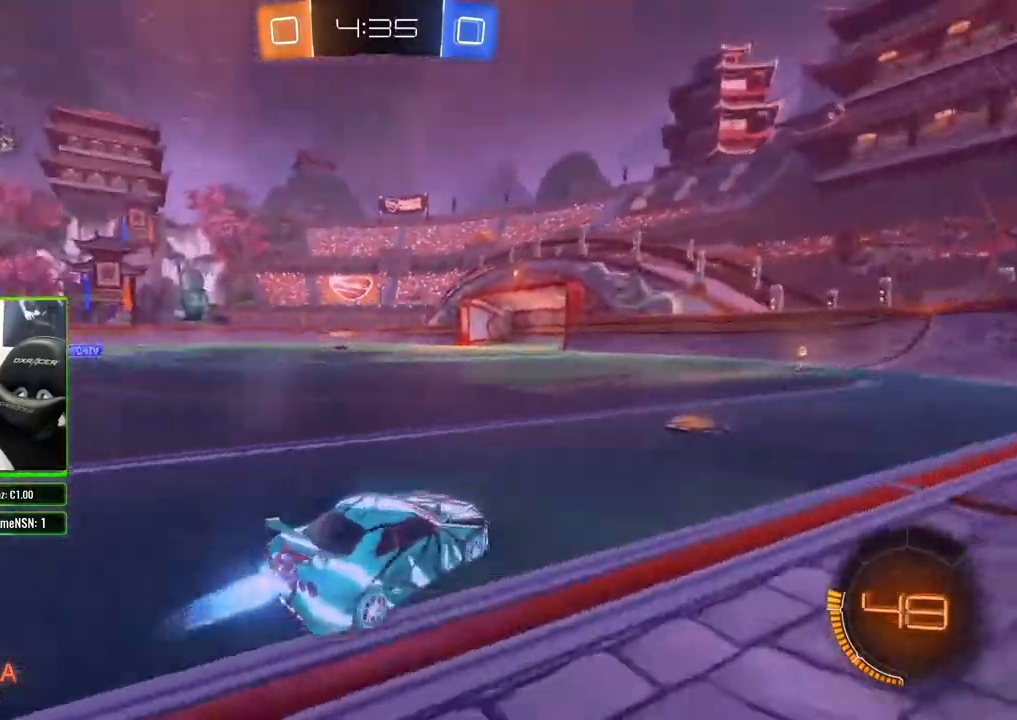
{"buttons": ["R2"], "left_stick": "center", "right_stick": "center", "events": [[317, "left_stick", "right"], [417, "B", "up"], [450, "left_stick", "center"]]}
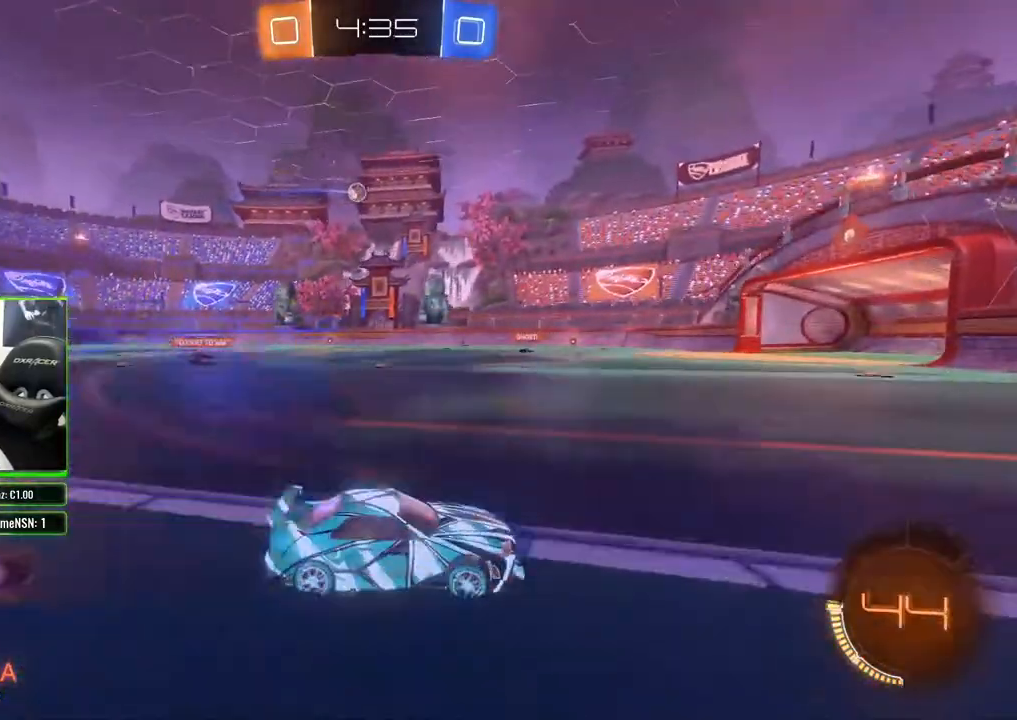
{"buttons": ["R2"], "left_stick": "left", "right_stick": "center", "events": [[100, "right_stick", "right"], [467, "right_stick", "center"], [483, "left_stick", "left"]]}
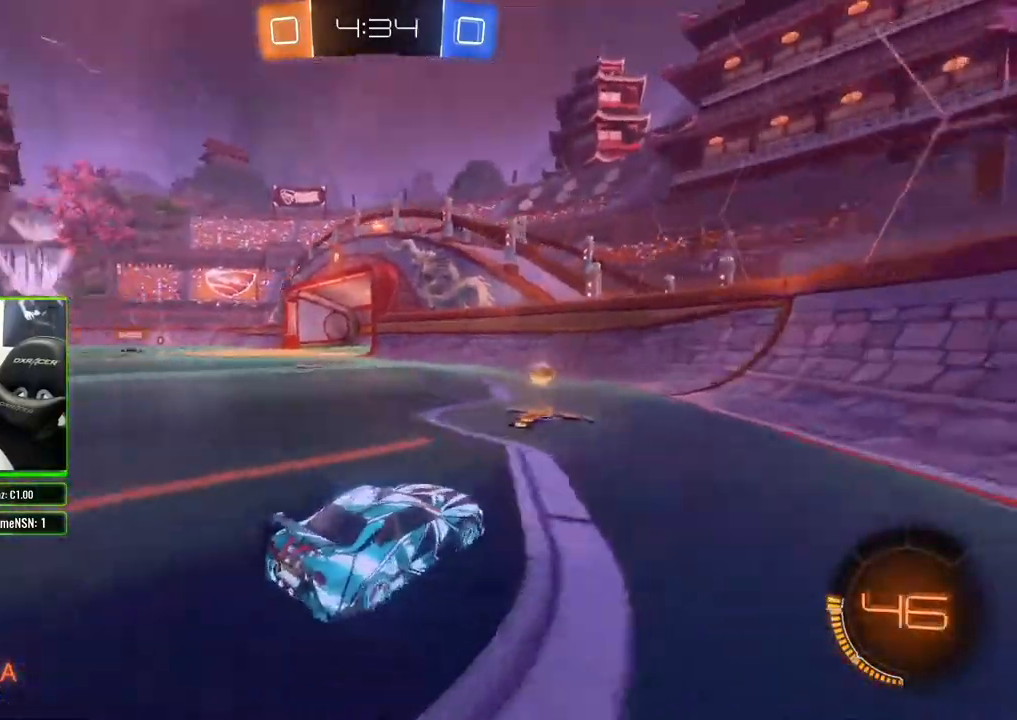
{"buttons": ["R2"], "left_stick": "left", "right_stick": "center", "events": []}
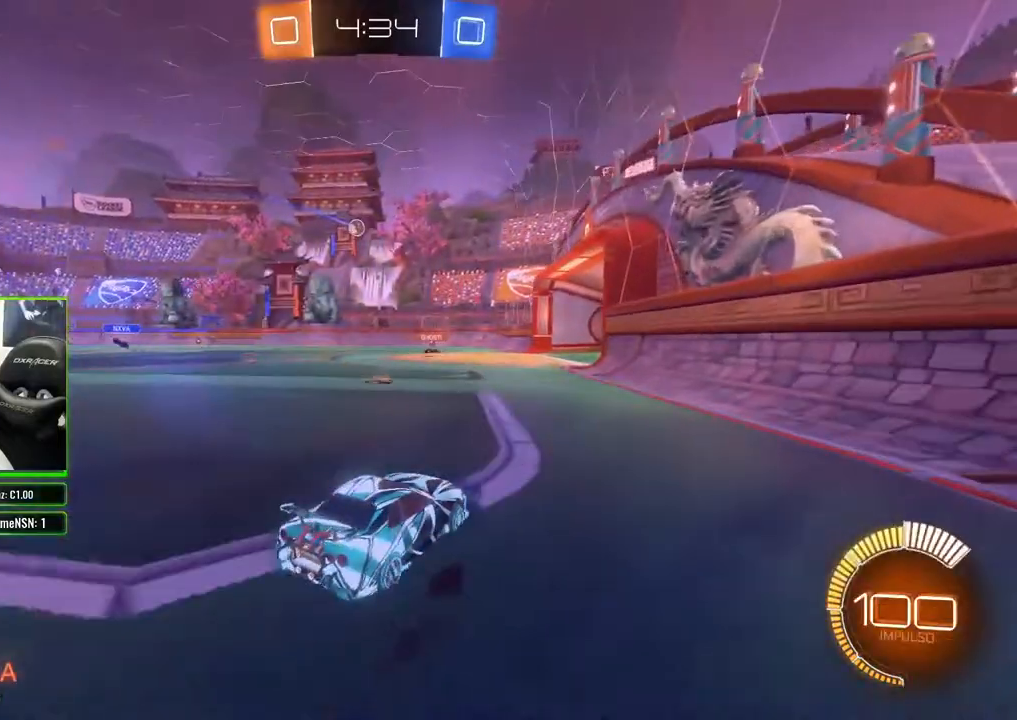
{"buttons": ["R2"], "left_stick": "center", "right_stick": "center", "events": [[233, "left_stick", "center"]]}